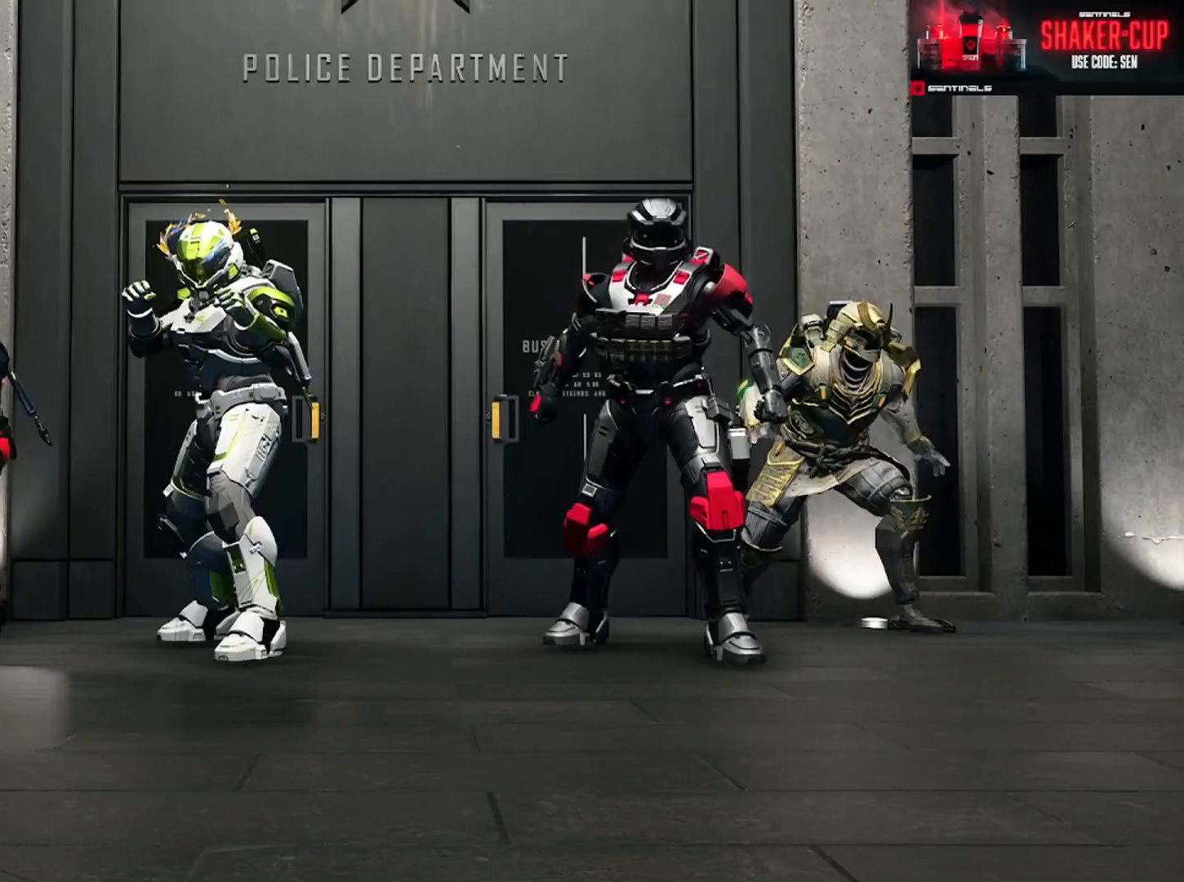
Gameplay with a controller (Xbox layout); each line is a JSON object with the inputs held at the frame after it. "events" lists button and stick changes between this image and that frame as [ms after this image, input, new state], when the widget could be followed in between.
{"buttons": [], "left_stick": "up", "right_stick": "center", "events": [[100, "A", "down"], [184, "A", "up"], [250, "A", "down"], [250, "right_stick", "up"], [300, "A", "up"], [367, "right_stick", "center"], [400, "A", "down"], [484, "A", "up"]]}
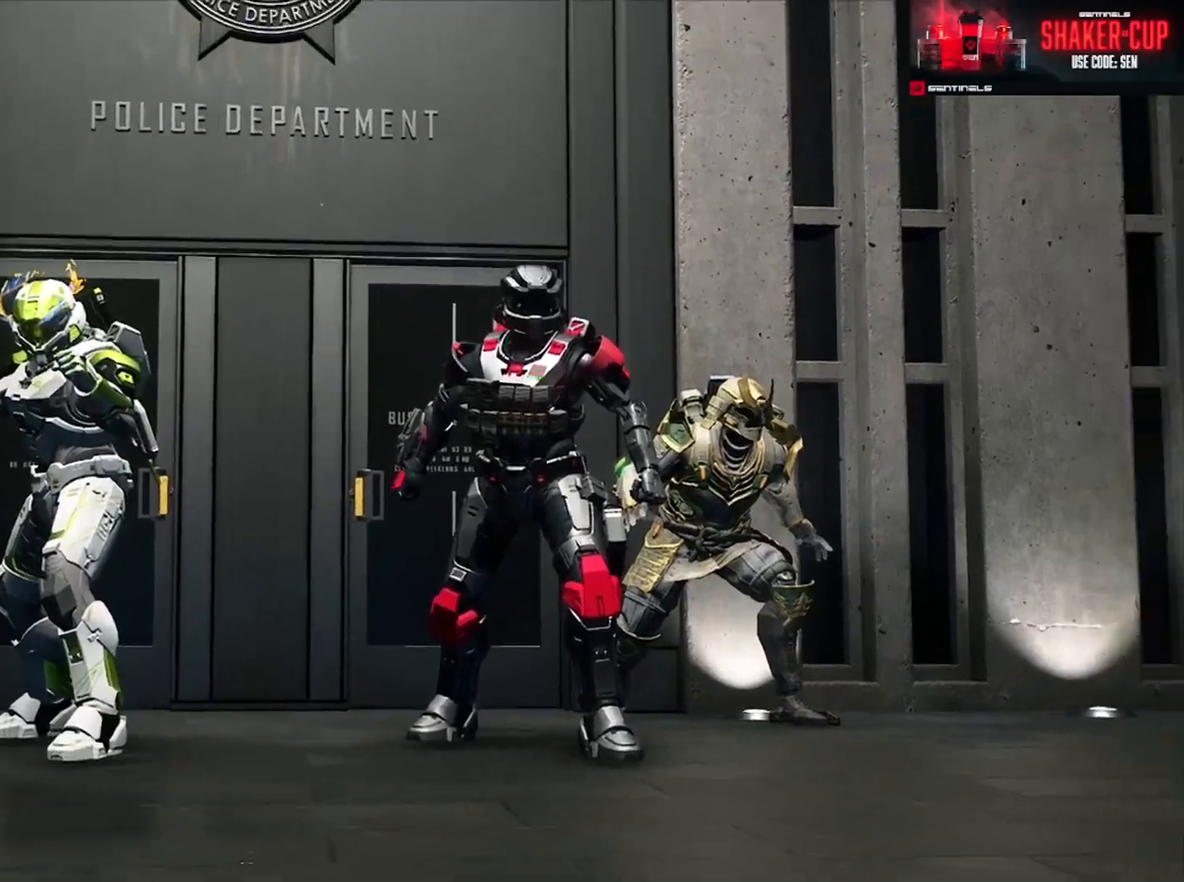
{"buttons": [], "left_stick": "up", "right_stick": "right", "events": [[33, "A", "down"], [116, "A", "up"], [200, "A", "down"], [266, "A", "up"], [350, "A", "down"], [350, "right_stick", "right"], [433, "A", "up"]]}
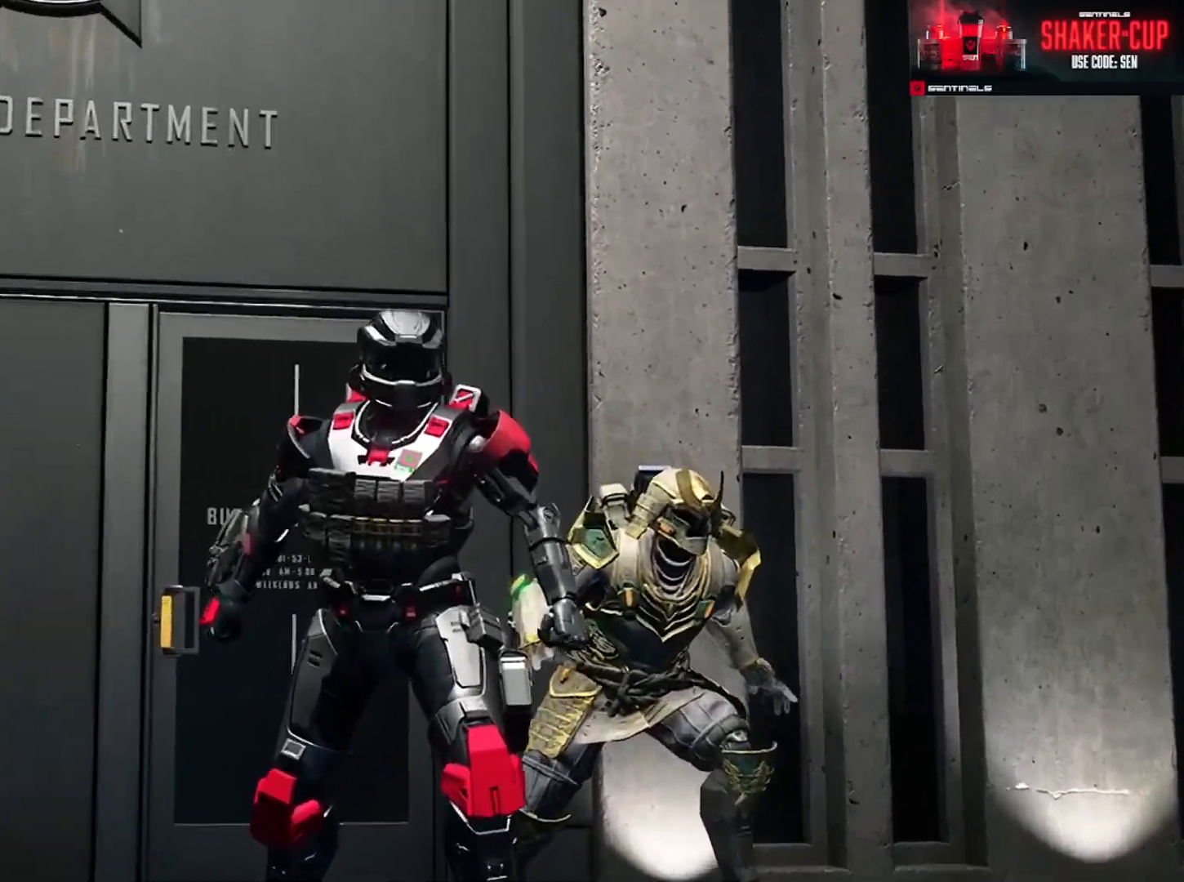
{"buttons": ["A"], "left_stick": "up", "right_stick": "center", "events": [[17, "A", "down"], [83, "A", "up"], [167, "A", "down"], [217, "right_stick", "left"], [234, "A", "up"], [300, "A", "down"], [384, "A", "up"], [434, "right_stick", "center"], [467, "A", "down"]]}
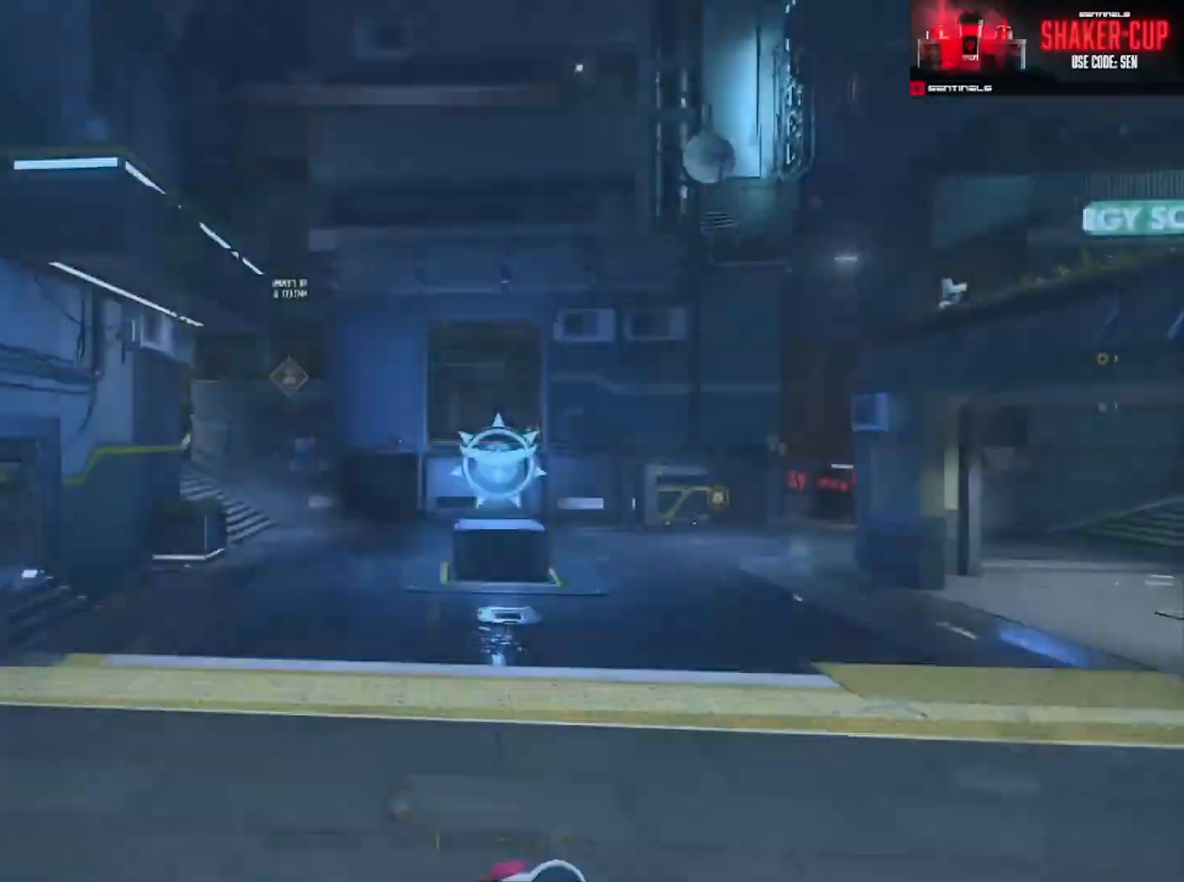
{"buttons": [], "left_stick": "up", "right_stick": "left", "events": [[33, "A", "up"], [116, "A", "down"], [183, "A", "up"], [233, "right_stick", "down-left"], [266, "A", "down"], [367, "A", "up"], [400, "right_stick", "center"], [433, "A", "down"], [500, "A", "up"], [500, "right_stick", "left"]]}
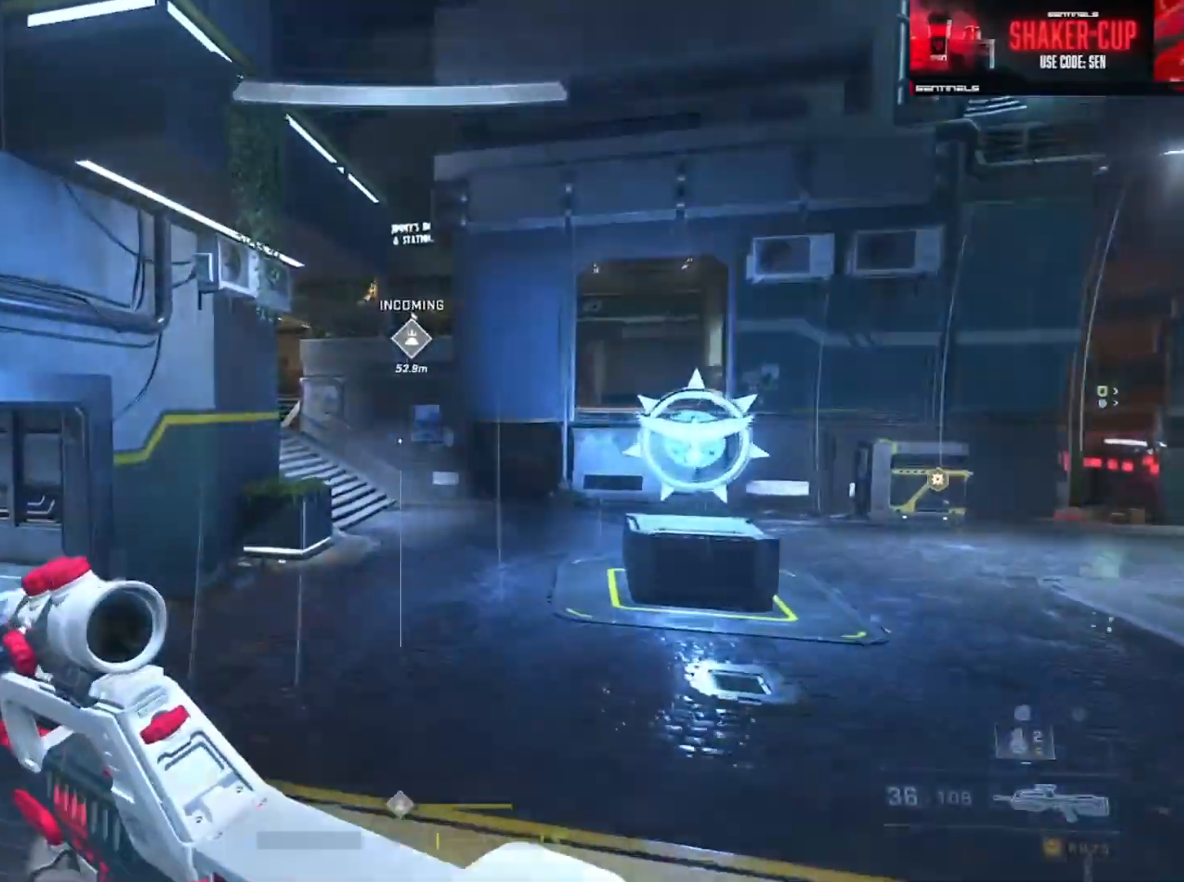
{"buttons": ["Y", "L3"], "left_stick": "up", "right_stick": "right", "events": [[100, "A", "down"], [167, "right_stick", "center"], [184, "A", "up"], [267, "L3", "down"], [367, "Y", "down"], [417, "Y", "up"], [484, "right_stick", "right"], [500, "Y", "down"]]}
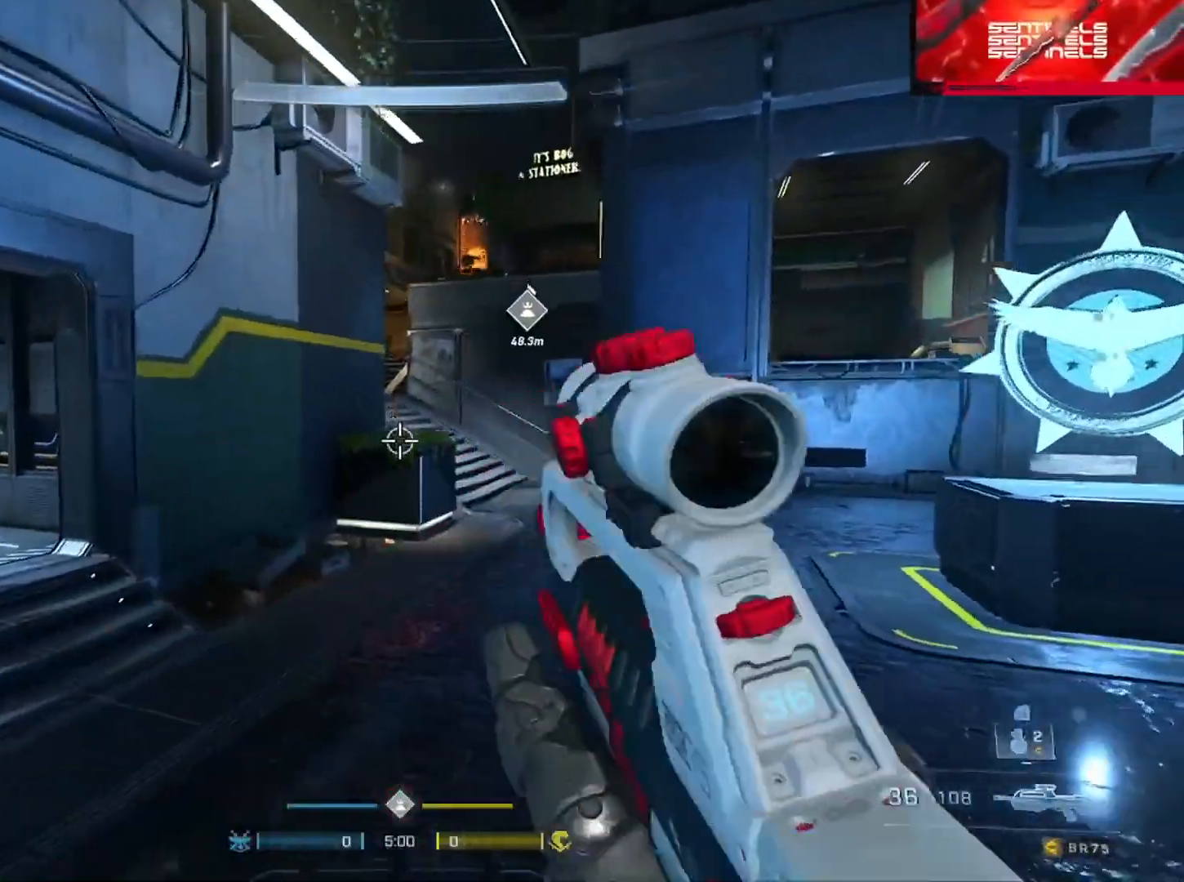
{"buttons": [], "left_stick": "up", "right_stick": "down-right", "events": [[51, "right_stick", "center"], [101, "Y", "up"], [217, "Y", "down"], [284, "L1", "down"], [284, "Y", "up"], [351, "right_stick", "down-right"], [384, "L1", "up"], [451, "L3", "up"]]}
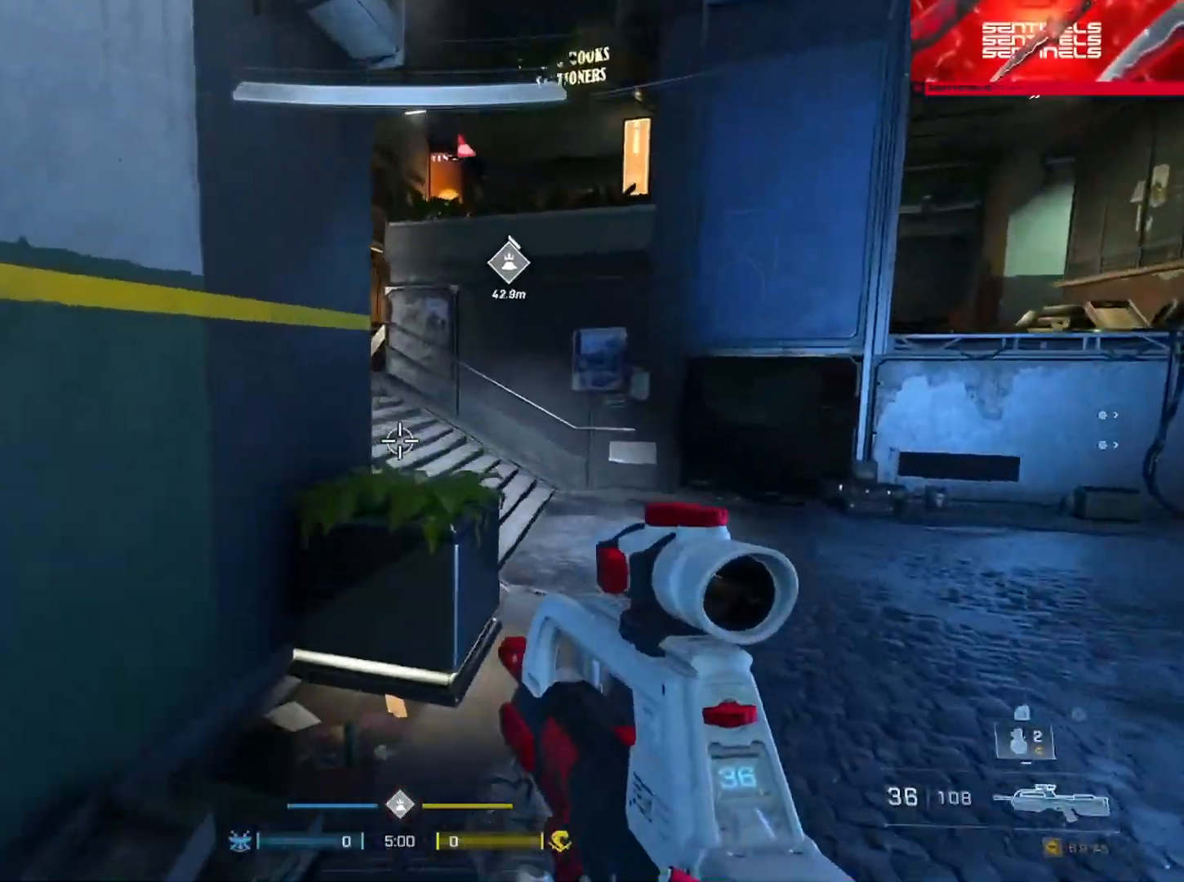
{"buttons": ["A"], "left_stick": "up", "right_stick": "up", "events": [[184, "L3", "down"], [267, "right_stick", "center"], [384, "L3", "up"], [434, "A", "down"], [434, "right_stick", "up"]]}
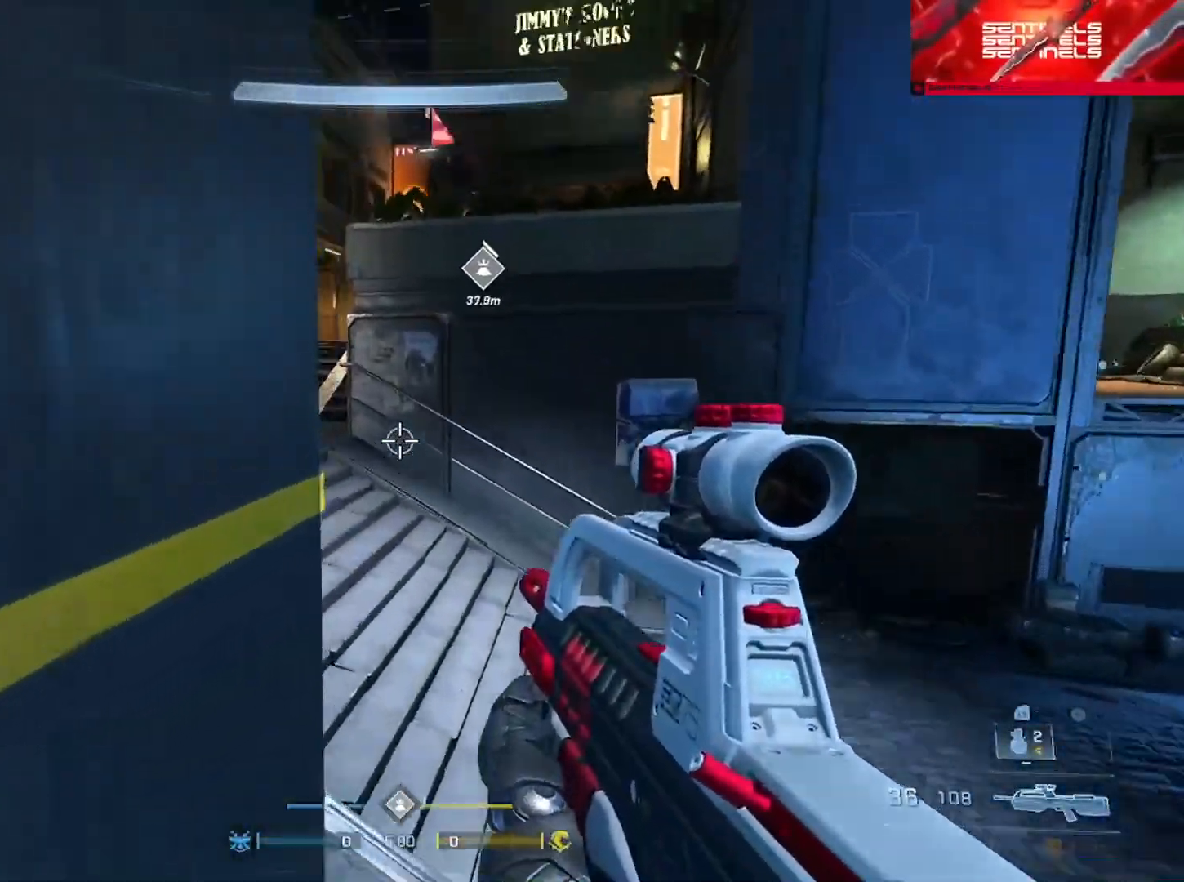
{"buttons": [], "left_stick": "up-left", "right_stick": "right", "events": [[33, "A", "up"], [100, "A", "down"], [183, "A", "up"], [250, "A", "down"], [333, "A", "up"], [350, "right_stick", "center"], [450, "A", "down"], [450, "left_stick", "up-left"], [450, "right_stick", "right"], [483, "A", "up"]]}
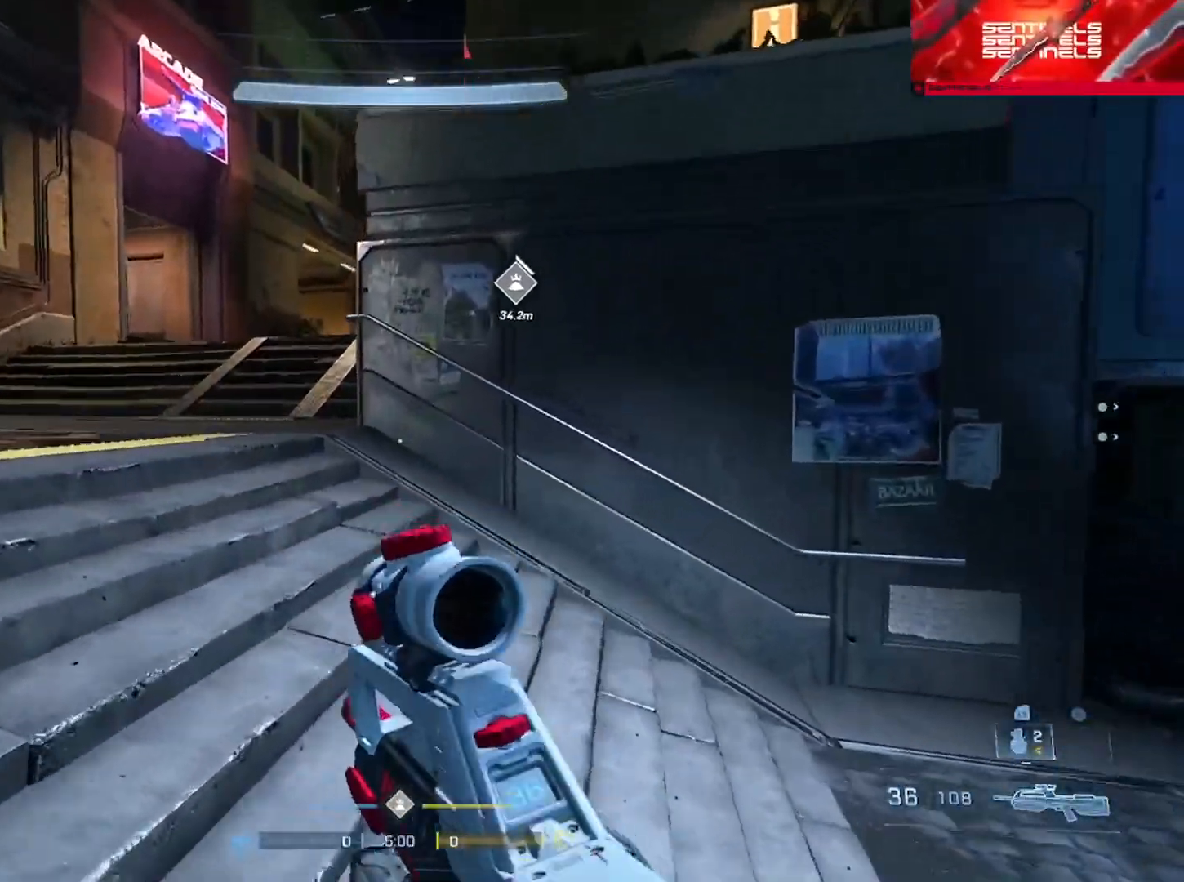
{"buttons": [], "left_stick": "up-left", "right_stick": "right", "events": [[83, "A", "down"], [167, "A", "up"], [250, "A", "down"], [350, "A", "up"], [384, "L1", "down"], [400, "A", "down"], [467, "L1", "up"], [484, "A", "up"]]}
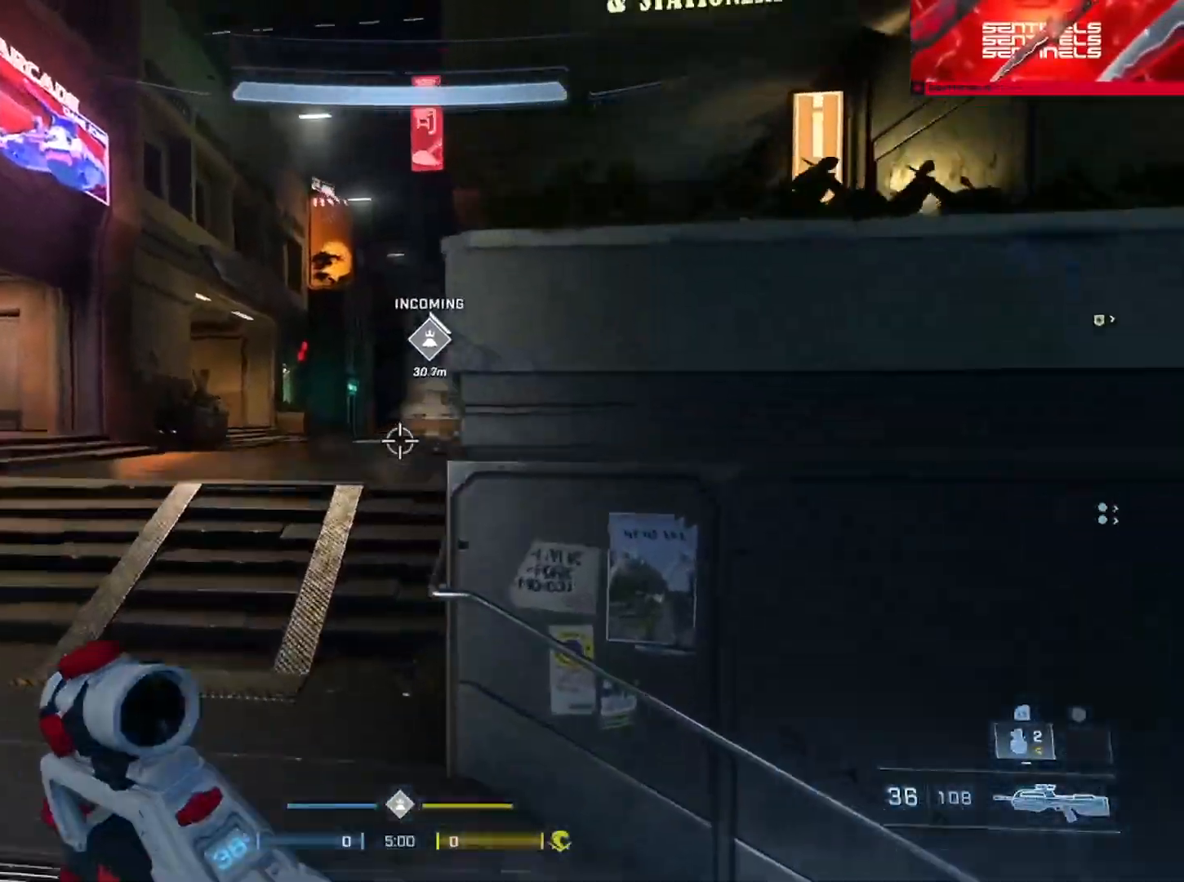
{"buttons": ["A"], "left_stick": "up-left", "right_stick": "left", "events": [[134, "L2", "down"], [251, "right_stick", "center"], [267, "L2", "up"], [317, "right_stick", "up-left"], [384, "right_stick", "center"], [434, "A", "down"], [468, "right_stick", "left"]]}
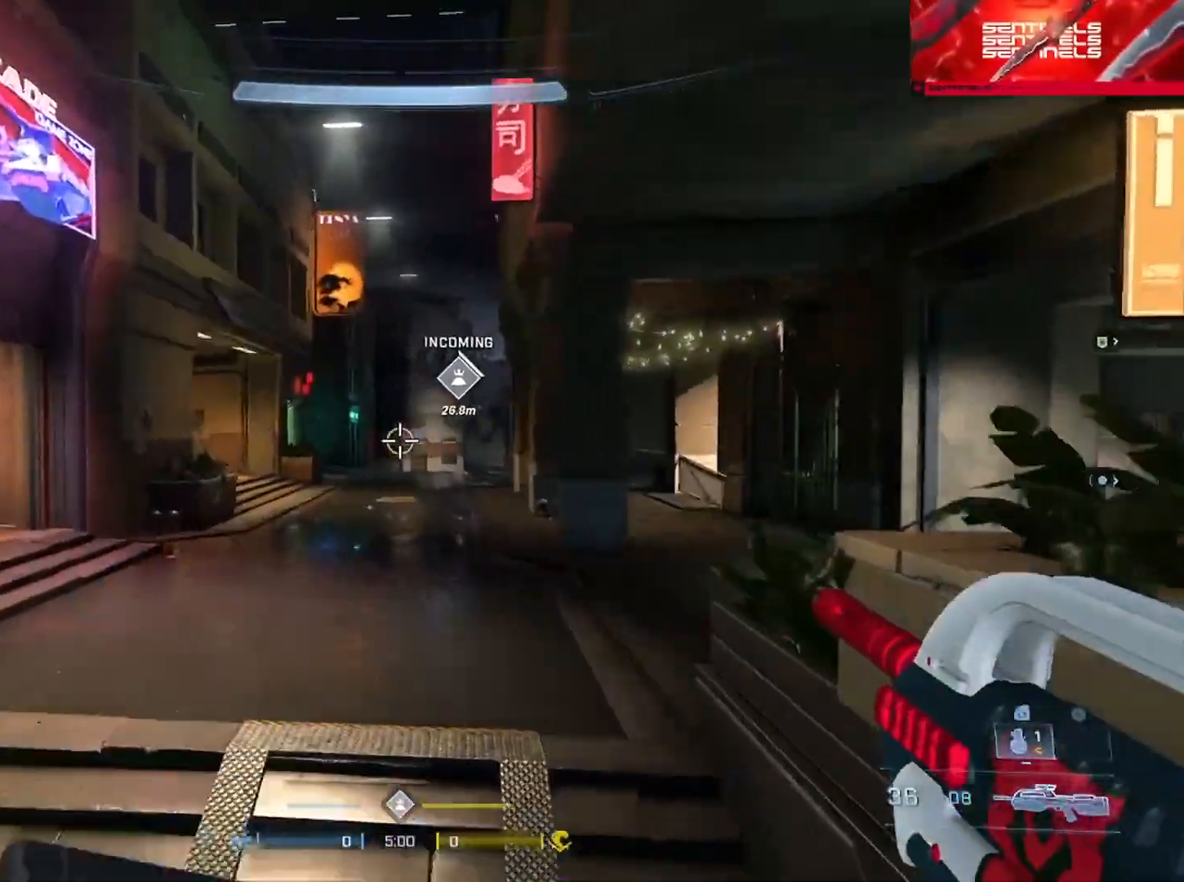
{"buttons": ["A"], "left_stick": "up-left", "right_stick": "center", "events": [[33, "A", "up"], [117, "A", "down"], [117, "right_stick", "center"], [217, "A", "up"], [284, "A", "down"], [350, "A", "up"], [450, "A", "down"]]}
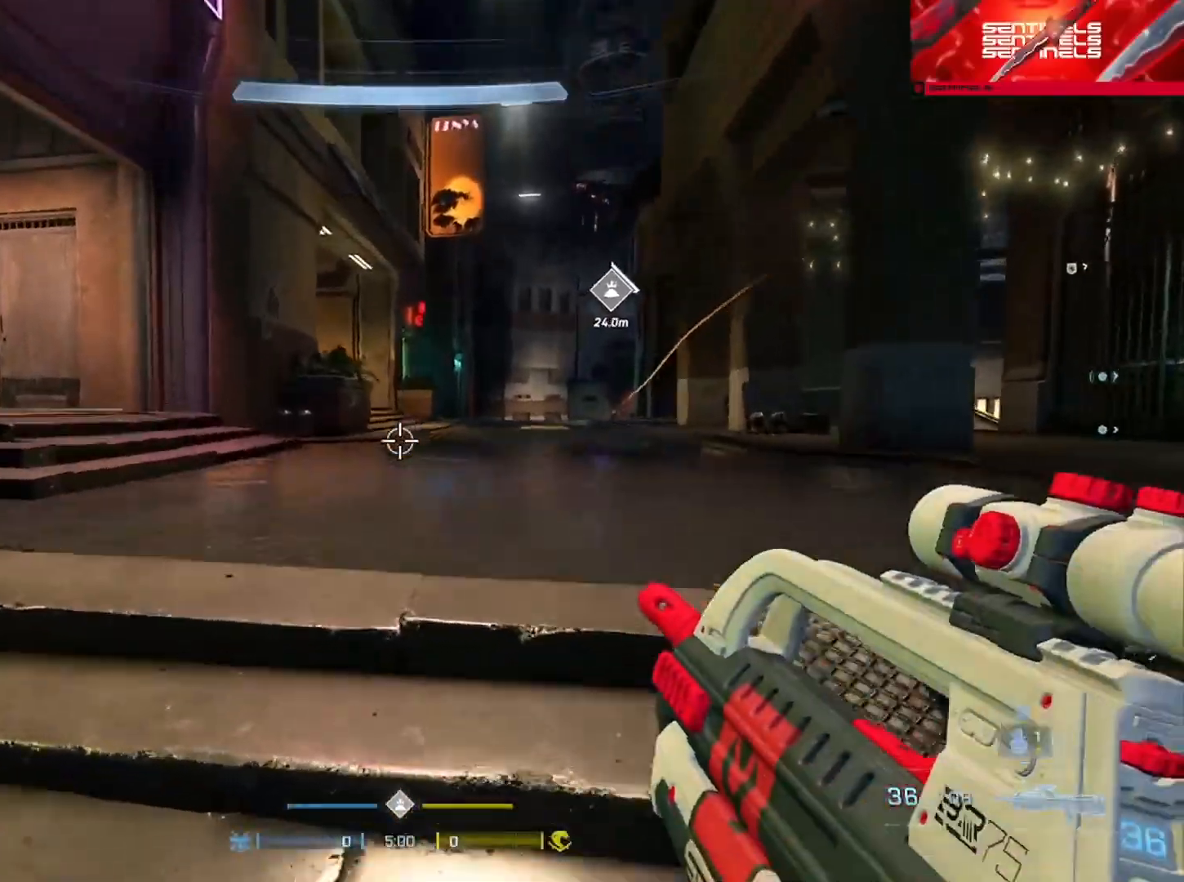
{"buttons": [], "left_stick": "up", "right_stick": "left", "events": [[33, "A", "up"], [100, "A", "down"], [200, "A", "up"], [283, "A", "down"], [350, "A", "up"], [450, "A", "down"], [467, "right_stick", "left"], [500, "A", "up"], [500, "left_stick", "up"]]}
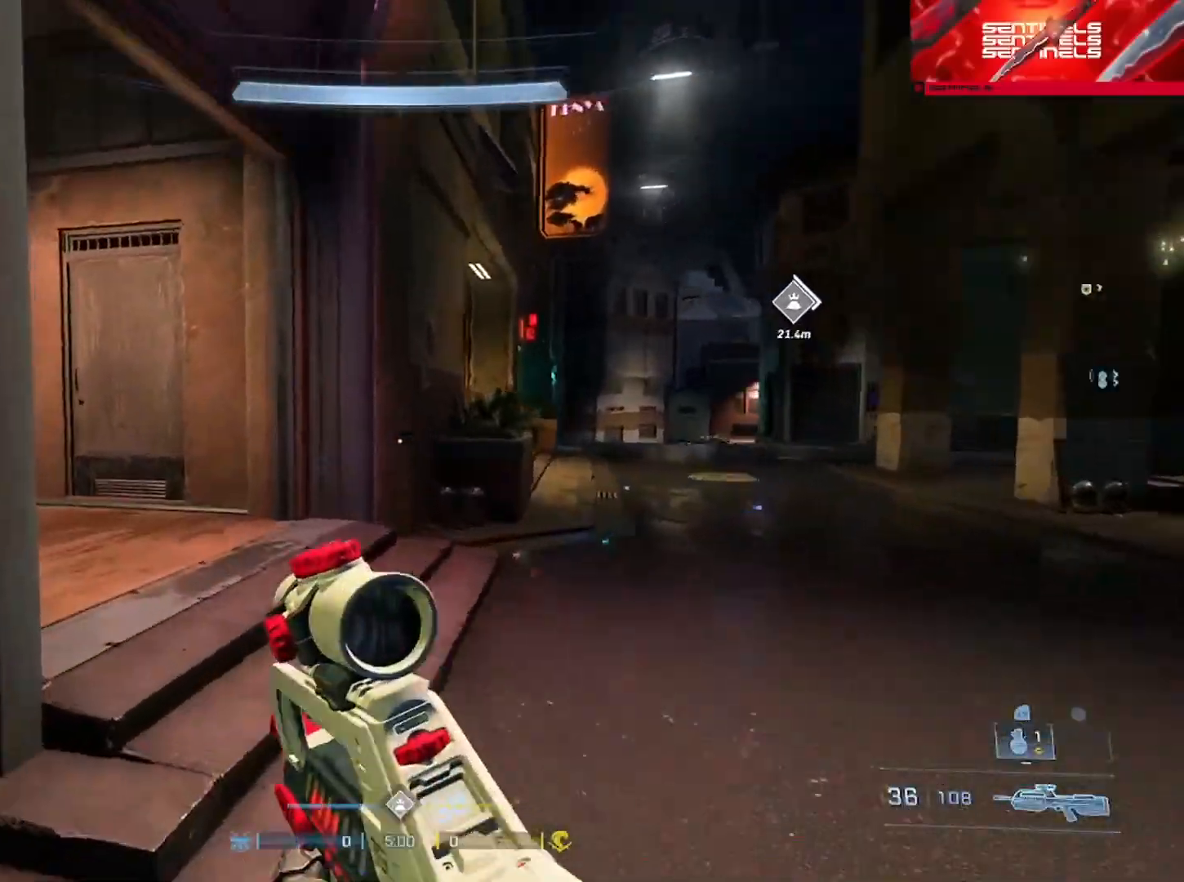
{"buttons": [], "left_stick": "up", "right_stick": "center", "events": [[100, "A", "down"], [167, "A", "up"], [250, "A", "down"], [350, "A", "up"], [417, "right_stick", "center"]]}
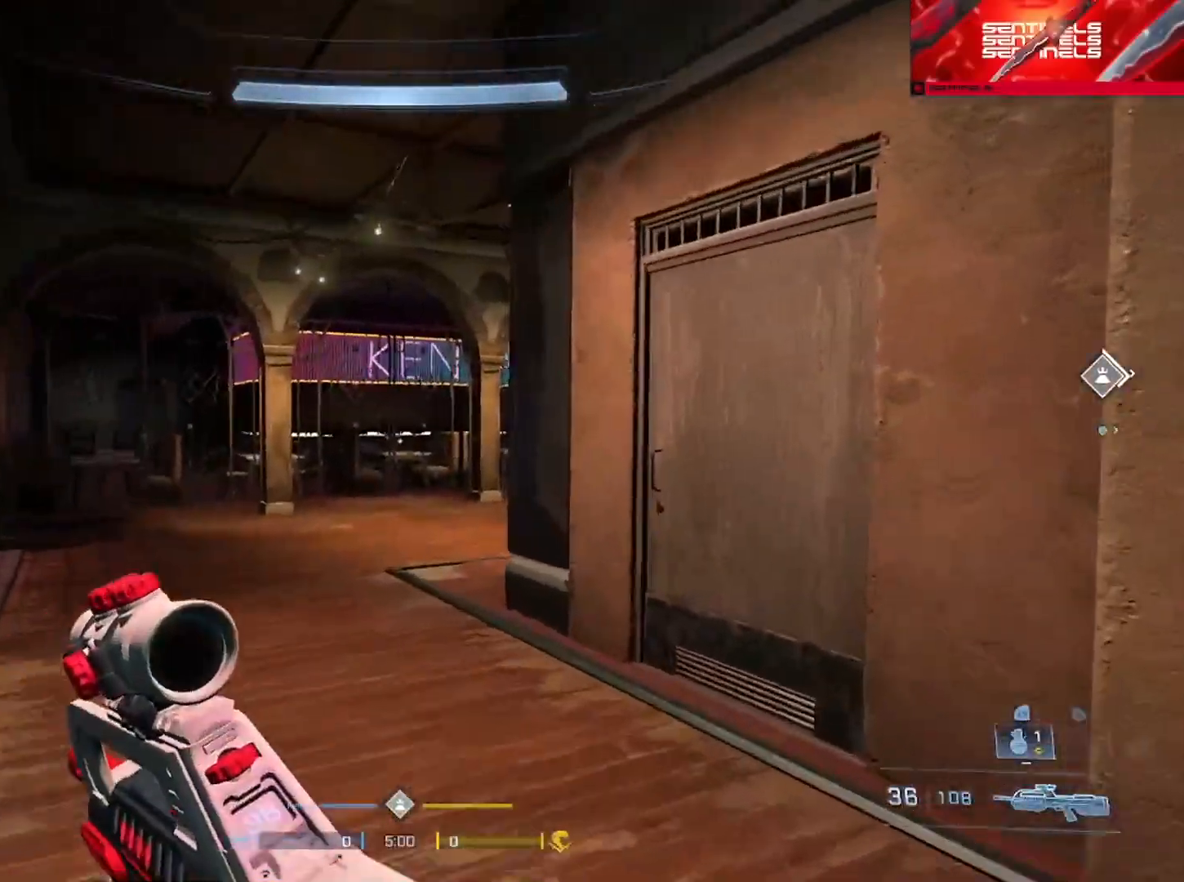
{"buttons": [], "left_stick": "up-left", "right_stick": "right", "events": [[67, "right_stick", "right"], [317, "left_stick", "up-left"]]}
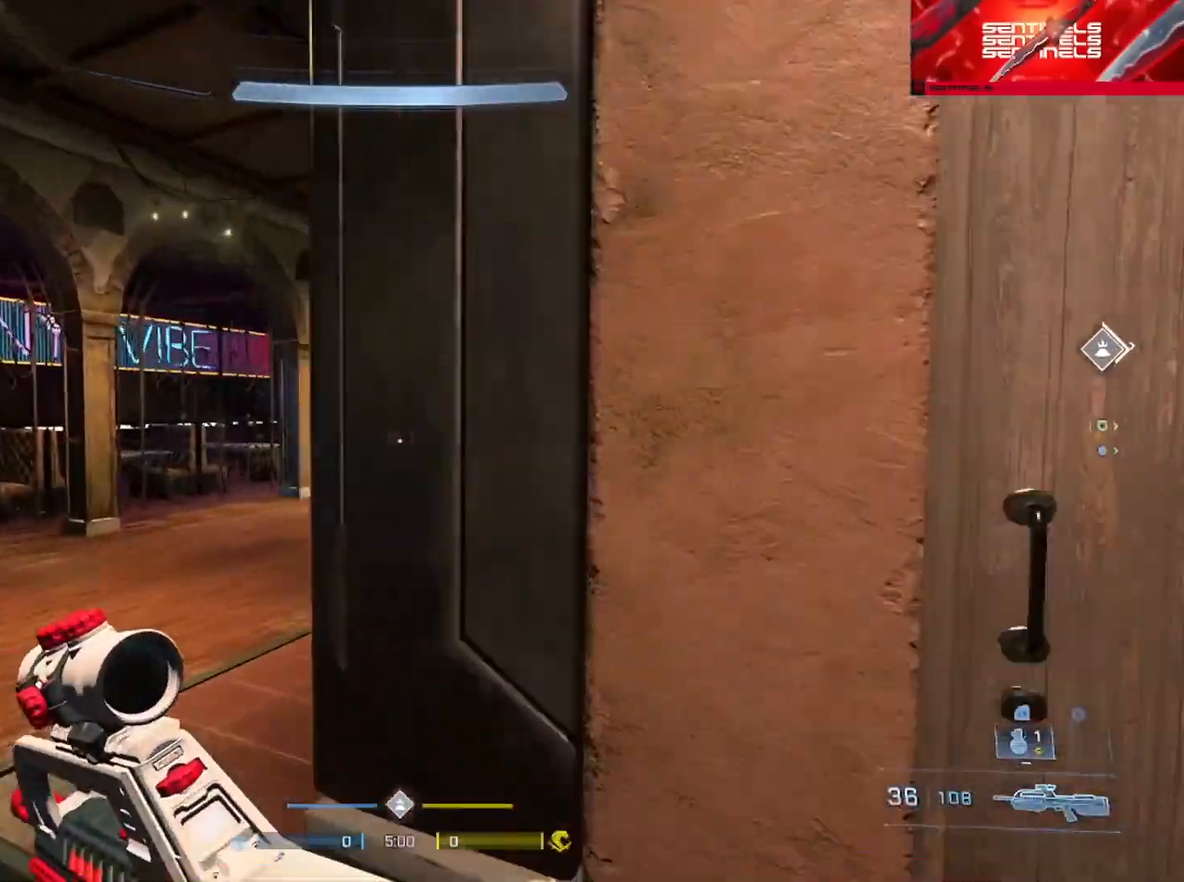
{"buttons": [], "left_stick": "up-left", "right_stick": "right", "events": [[217, "A", "down"], [267, "A", "up"], [400, "A", "down"], [434, "A", "up"]]}
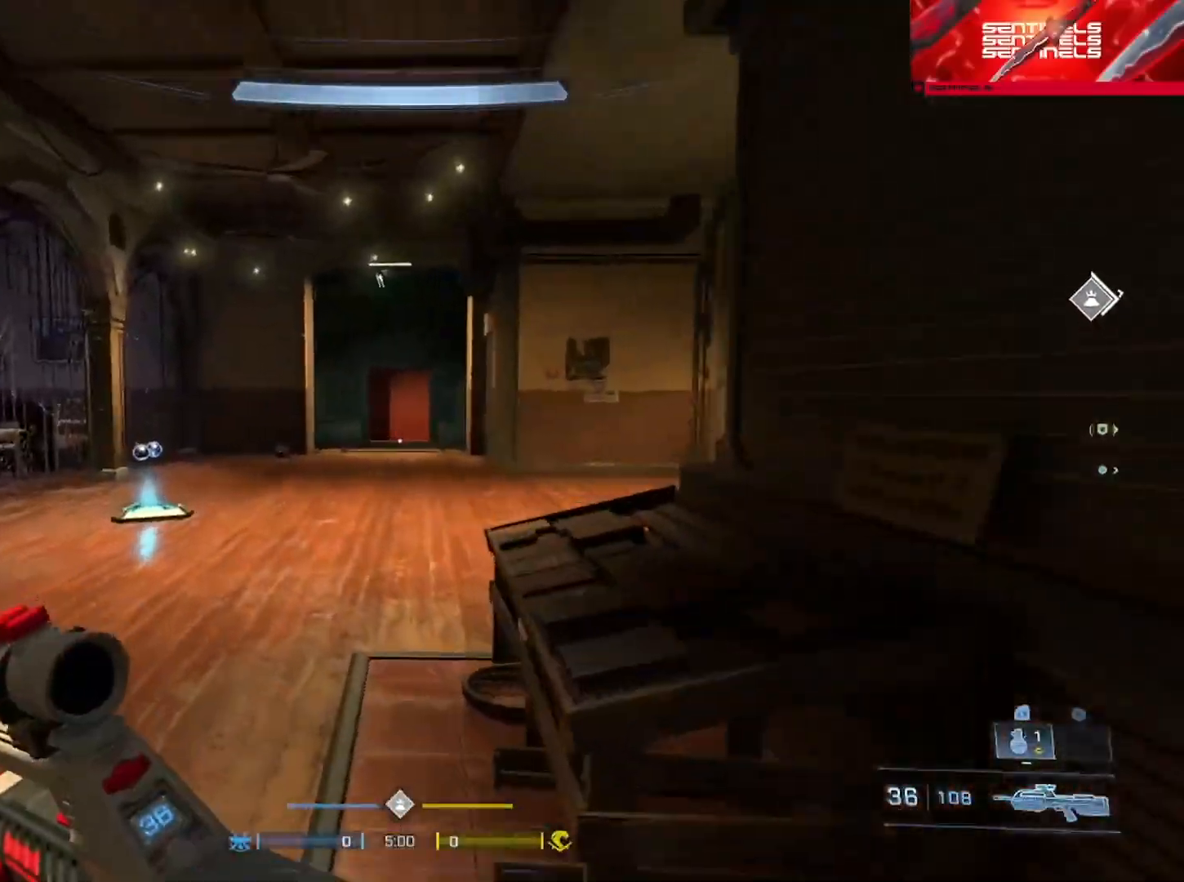
{"buttons": ["L3"], "left_stick": "up-left", "right_stick": "down", "events": [[50, "A", "down"], [100, "A", "up"], [116, "right_stick", "up-right"], [233, "L3", "down"], [266, "right_stick", "down-right"], [350, "right_stick", "down"]]}
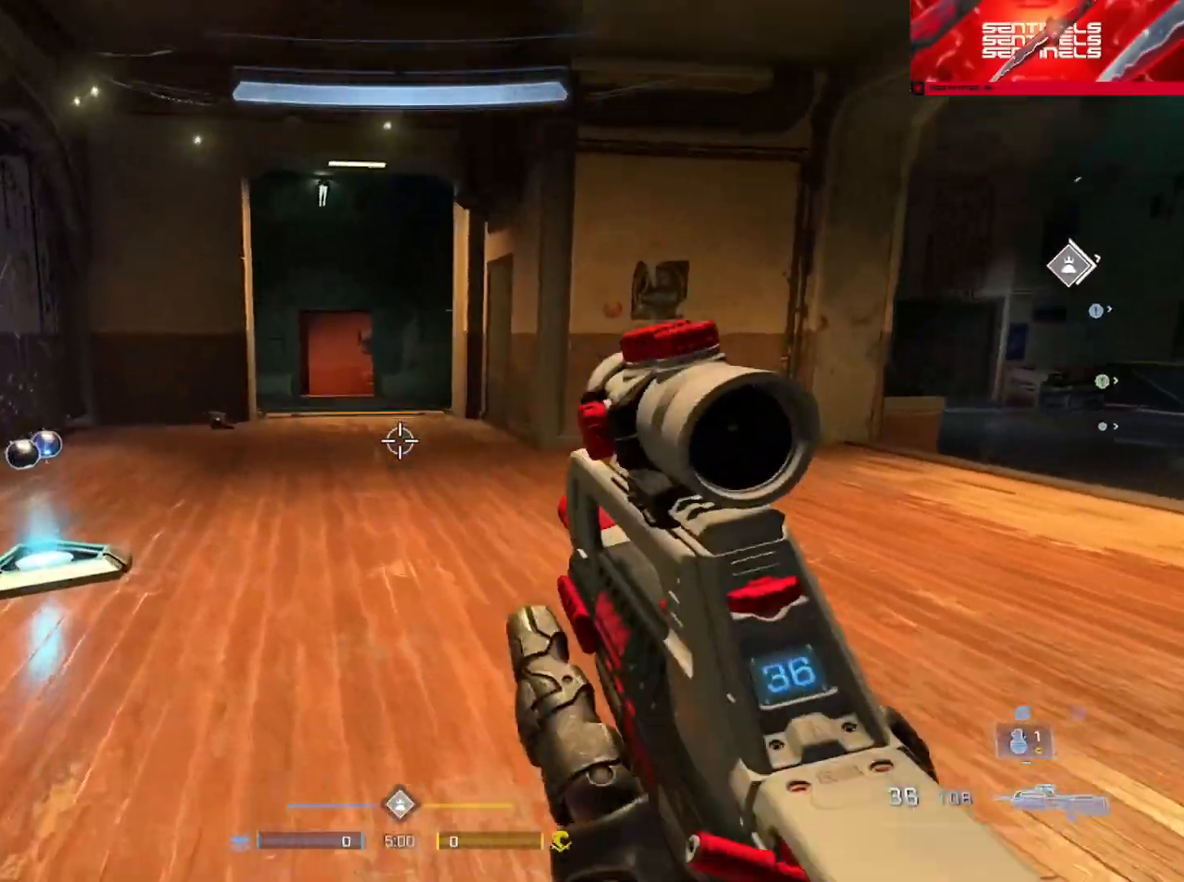
{"buttons": ["Y"], "left_stick": "up-left", "right_stick": "up-right", "events": [[83, "L2", "down"], [217, "L2", "up"], [267, "L3", "up"], [367, "right_stick", "up-right"], [450, "Y", "down"]]}
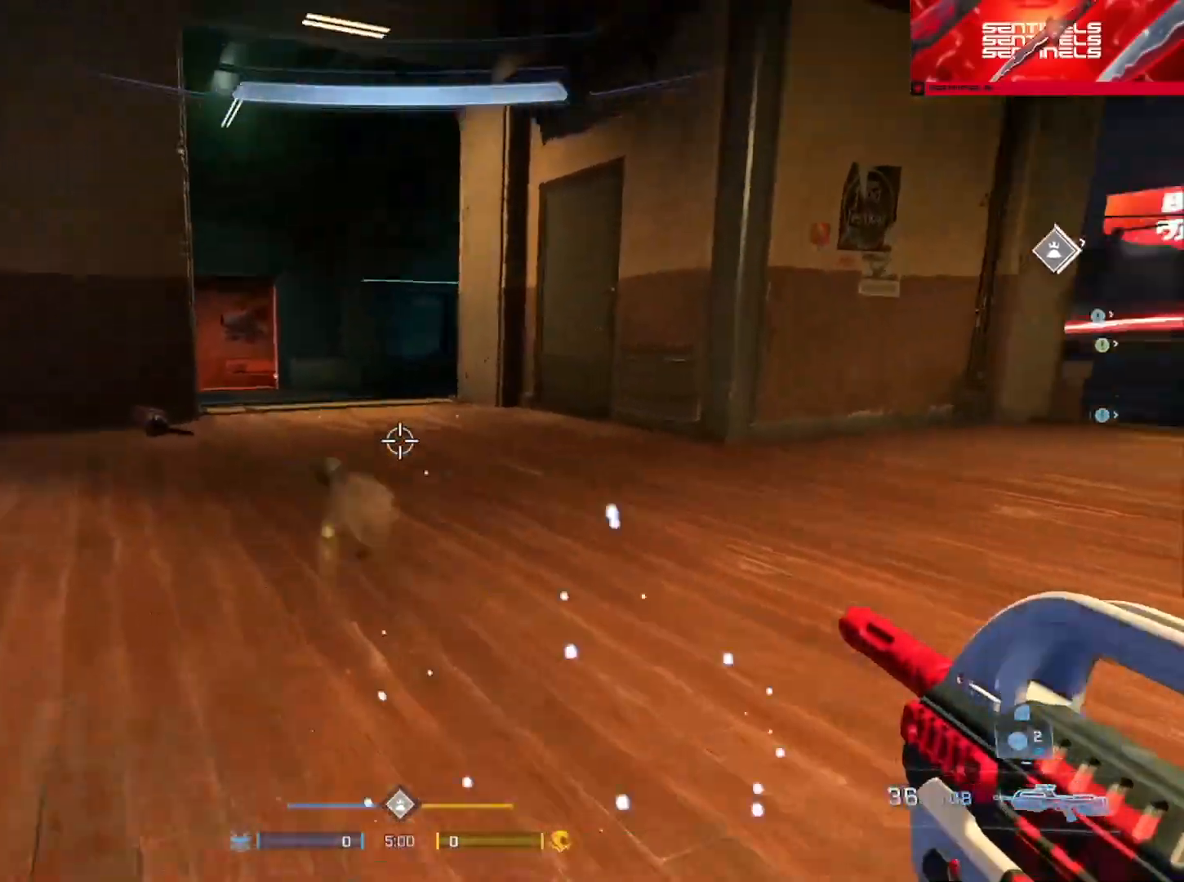
{"buttons": [], "left_stick": "up-left", "right_stick": "center", "events": [[51, "Y", "up"], [84, "left_stick", "left"], [134, "Y", "down"], [184, "right_stick", "center"], [251, "Y", "up"], [284, "left_stick", "up-left"]]}
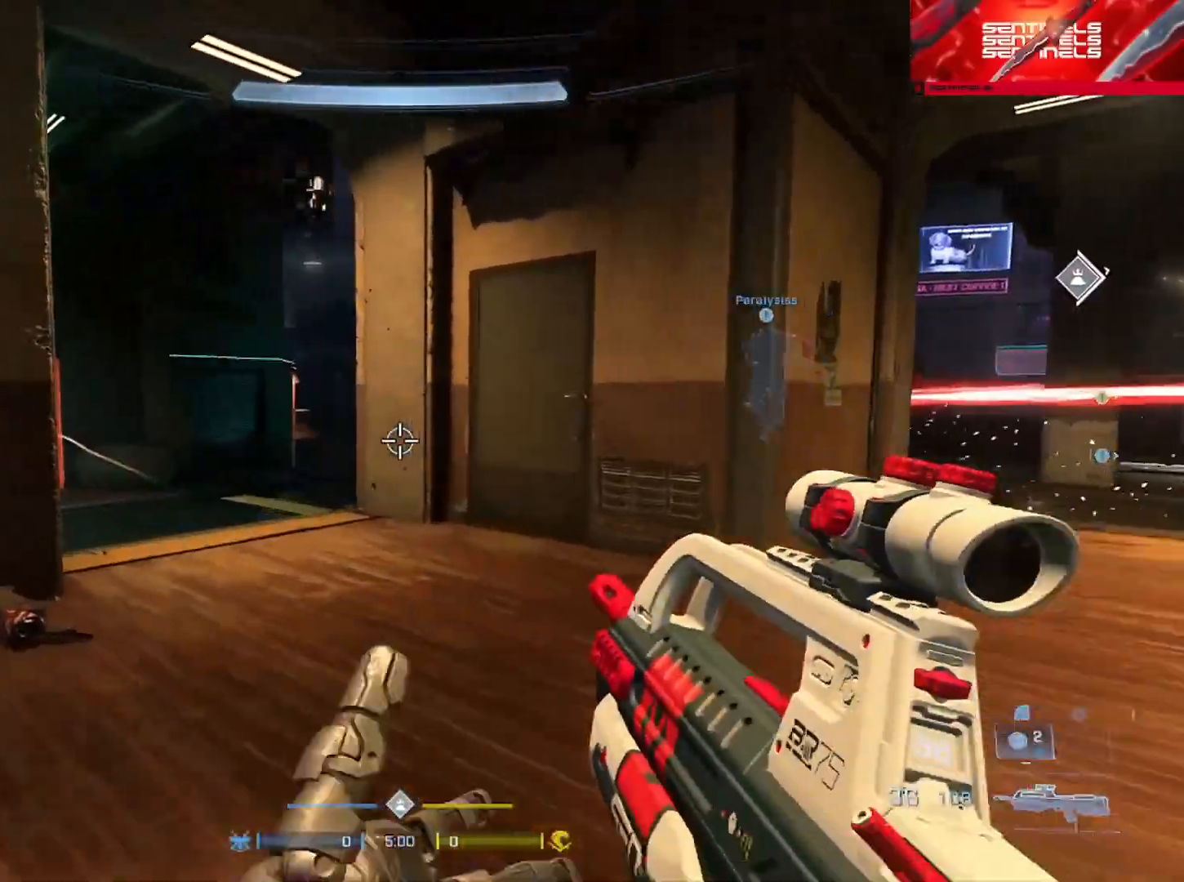
{"buttons": [], "left_stick": "up-left", "right_stick": "center", "events": []}
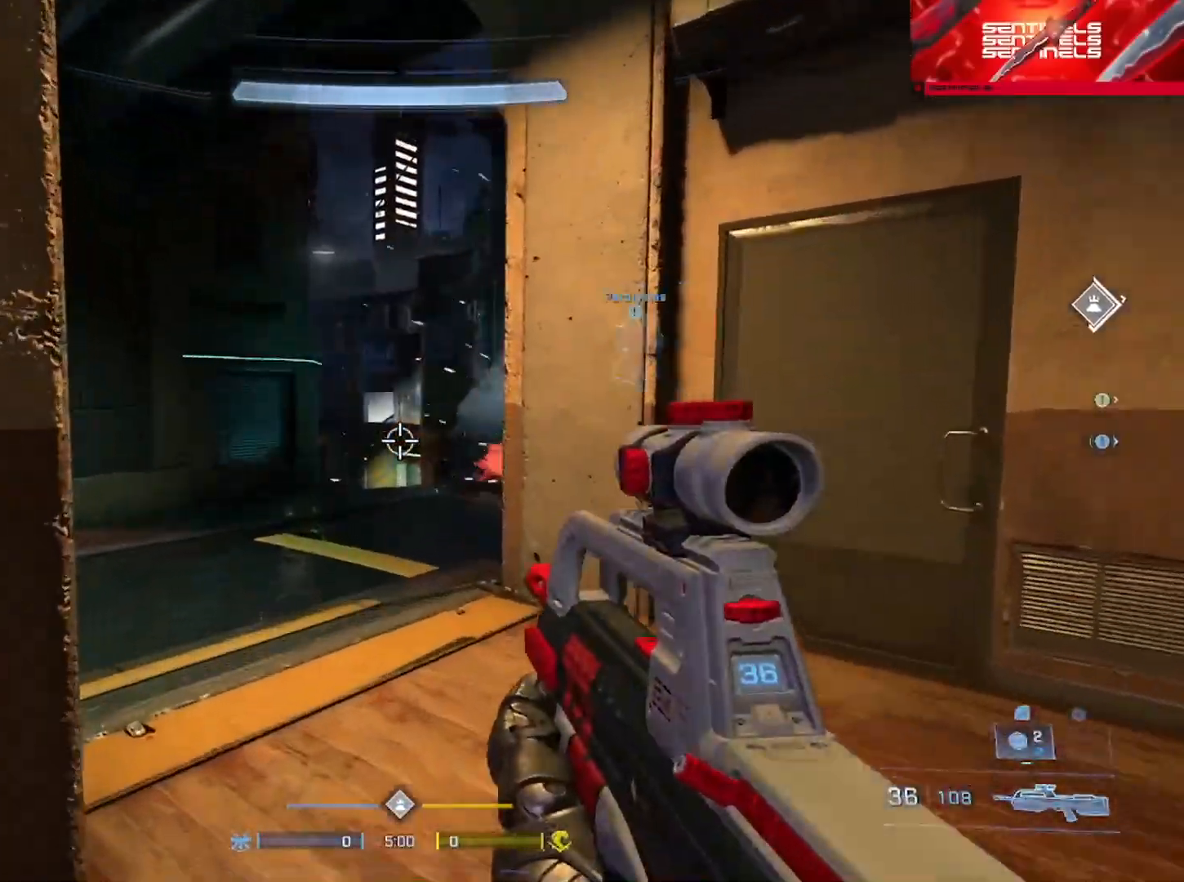
{"buttons": [], "left_stick": "up", "right_stick": "center", "events": [[50, "left_stick", "up"], [100, "A", "down"], [116, "right_stick", "down-right"], [183, "A", "up"], [266, "A", "down"], [350, "A", "up"], [350, "right_stick", "center"]]}
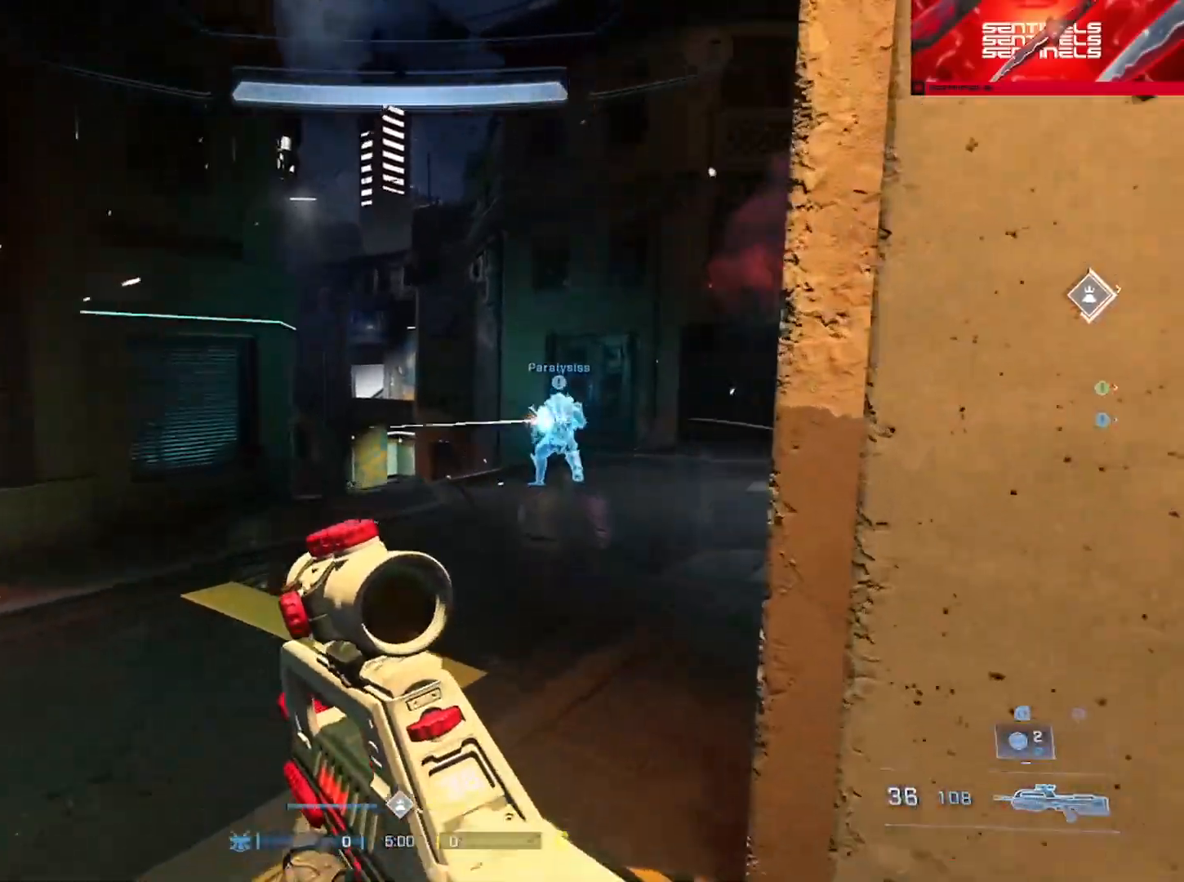
{"buttons": ["L3"], "left_stick": "up-right", "right_stick": "up", "events": [[133, "right_stick", "down-left"], [217, "L3", "down"], [267, "right_stick", "left"], [317, "left_stick", "up-right"], [484, "right_stick", "up"]]}
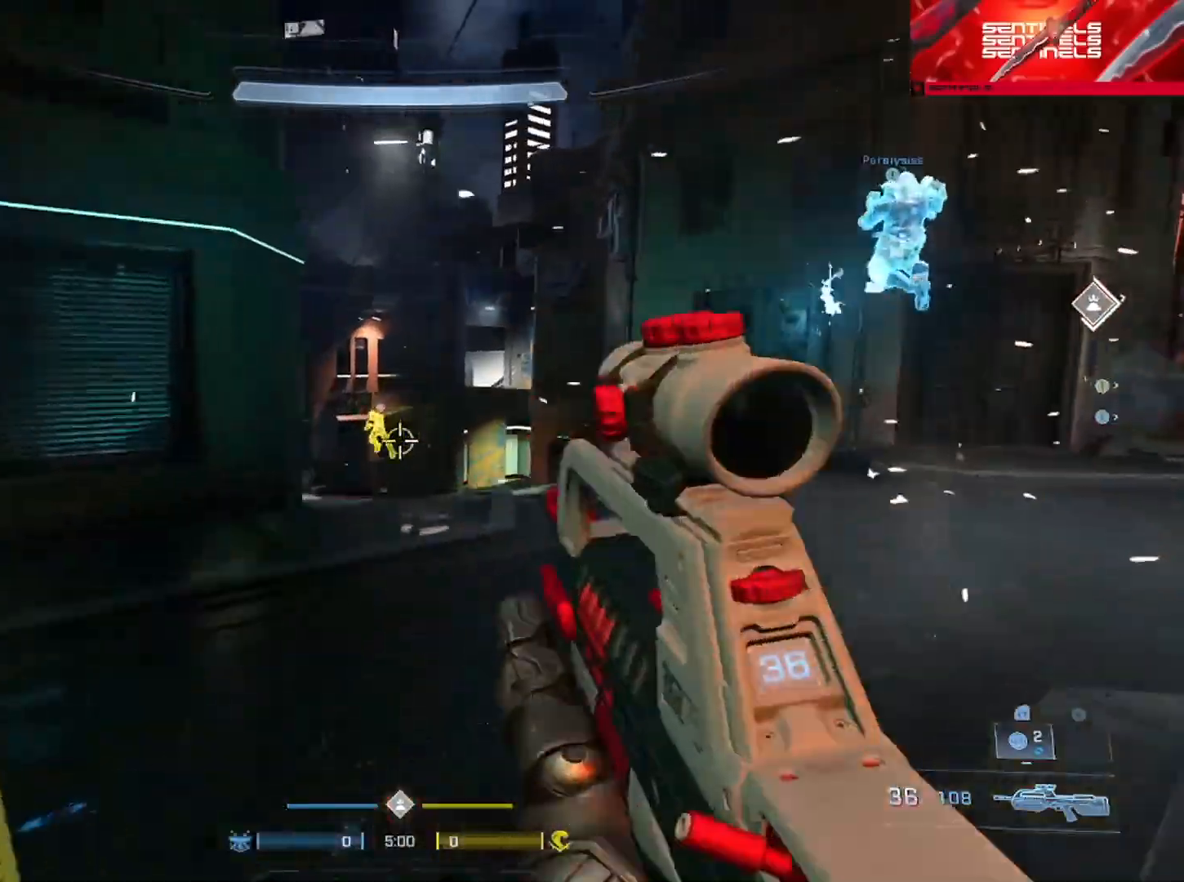
{"buttons": [], "left_stick": "up-right", "right_stick": "up", "events": [[84, "R2", "down"], [134, "right_stick", "down-left"], [234, "L3", "up"], [234, "R2", "up"], [351, "right_stick", "center"], [468, "right_stick", "up"]]}
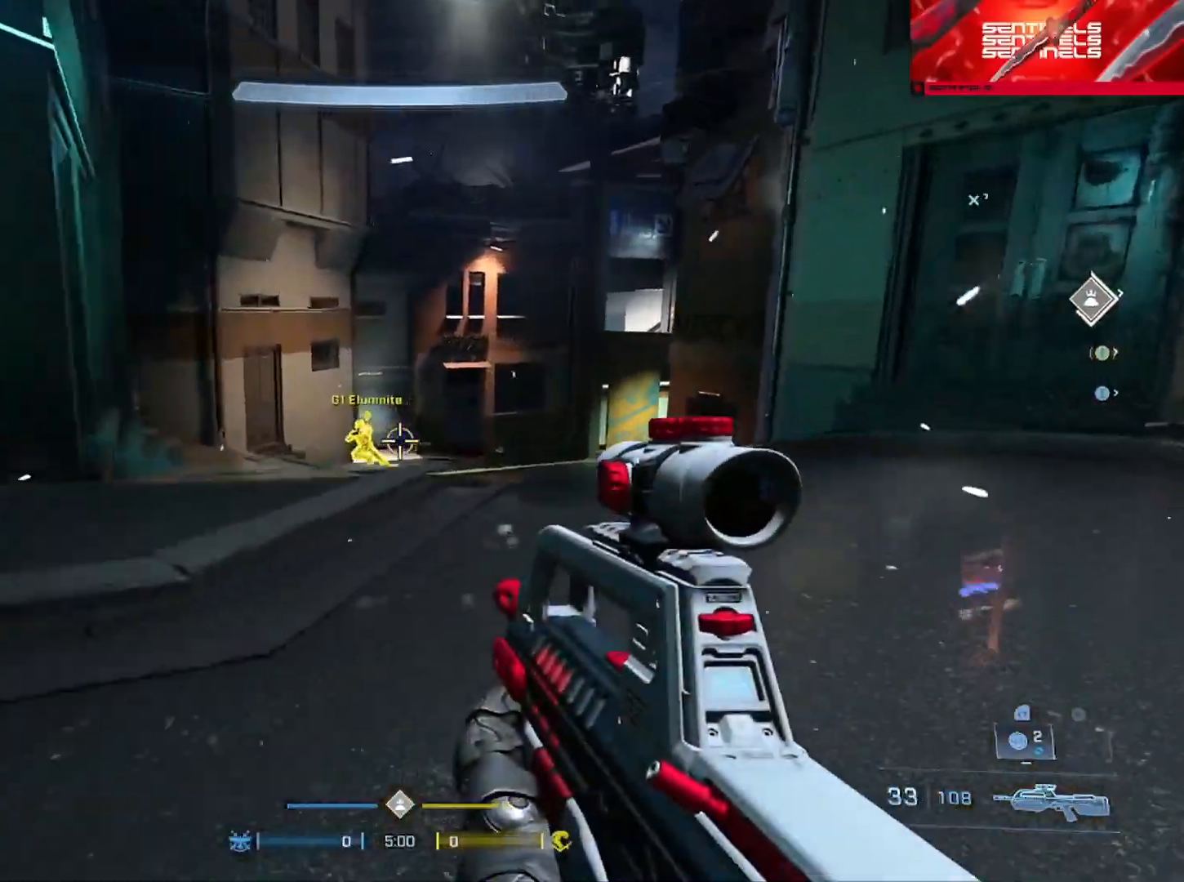
{"buttons": [], "left_stick": "up-right", "right_stick": "down", "events": [[17, "R2", "down"], [83, "right_stick", "left"], [234, "R2", "up"], [250, "right_stick", "down"]]}
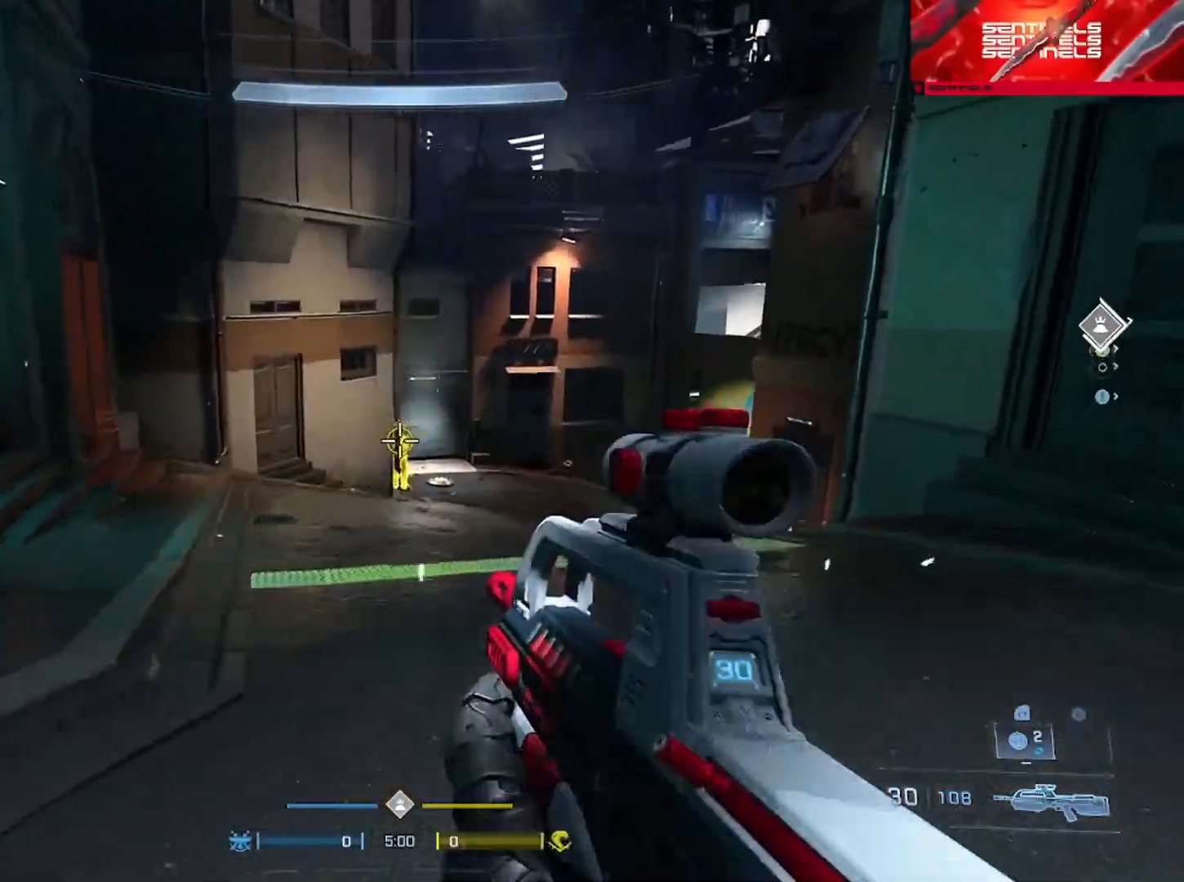
{"buttons": [], "left_stick": "up-right", "right_stick": "down-left", "events": [[16, "R2", "down"], [83, "right_stick", "center"], [133, "right_stick", "up"], [200, "R2", "up"], [216, "right_stick", "center"], [266, "right_stick", "down-left"]]}
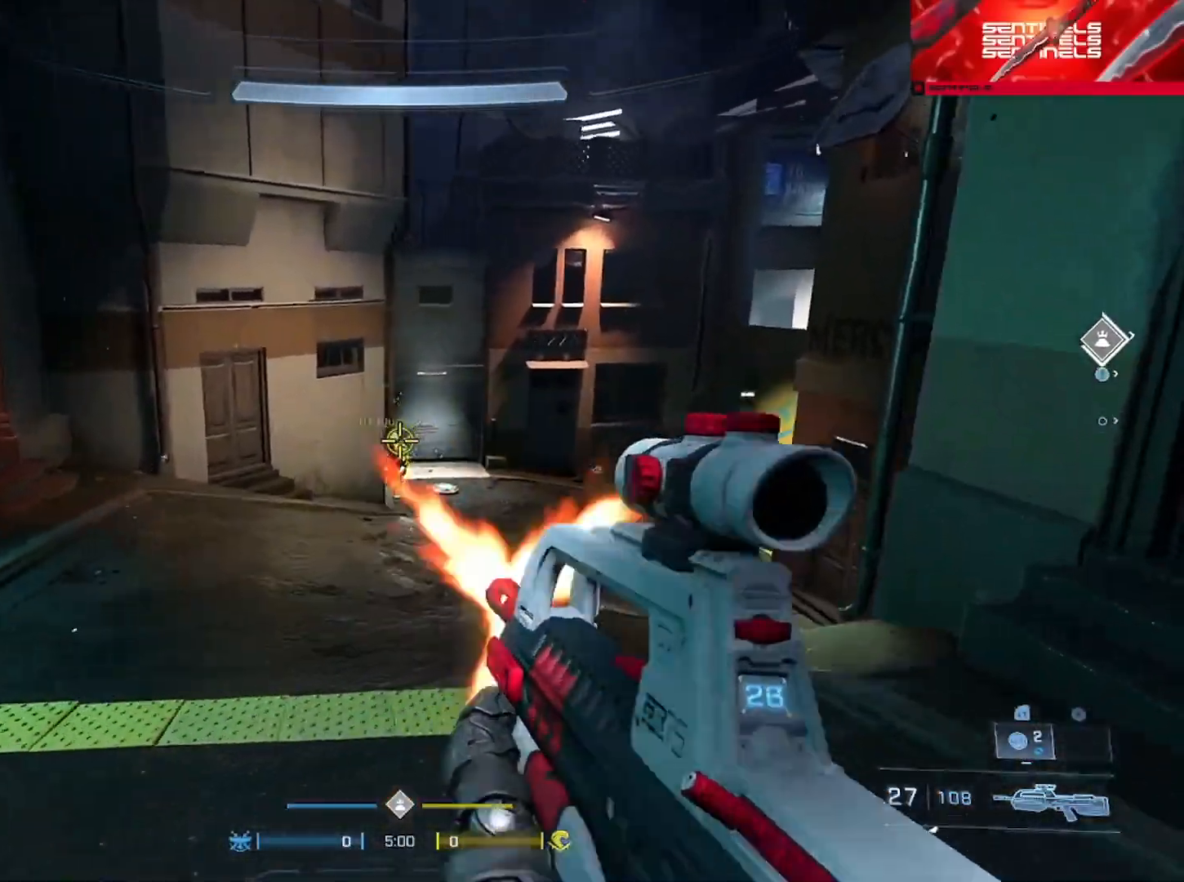
{"buttons": [], "left_stick": "up", "right_stick": "center", "events": [[17, "R2", "down"], [184, "R2", "up"], [184, "right_stick", "center"], [267, "right_stick", "right"], [334, "A", "down"], [334, "left_stick", "up"], [417, "A", "up"], [417, "right_stick", "center"]]}
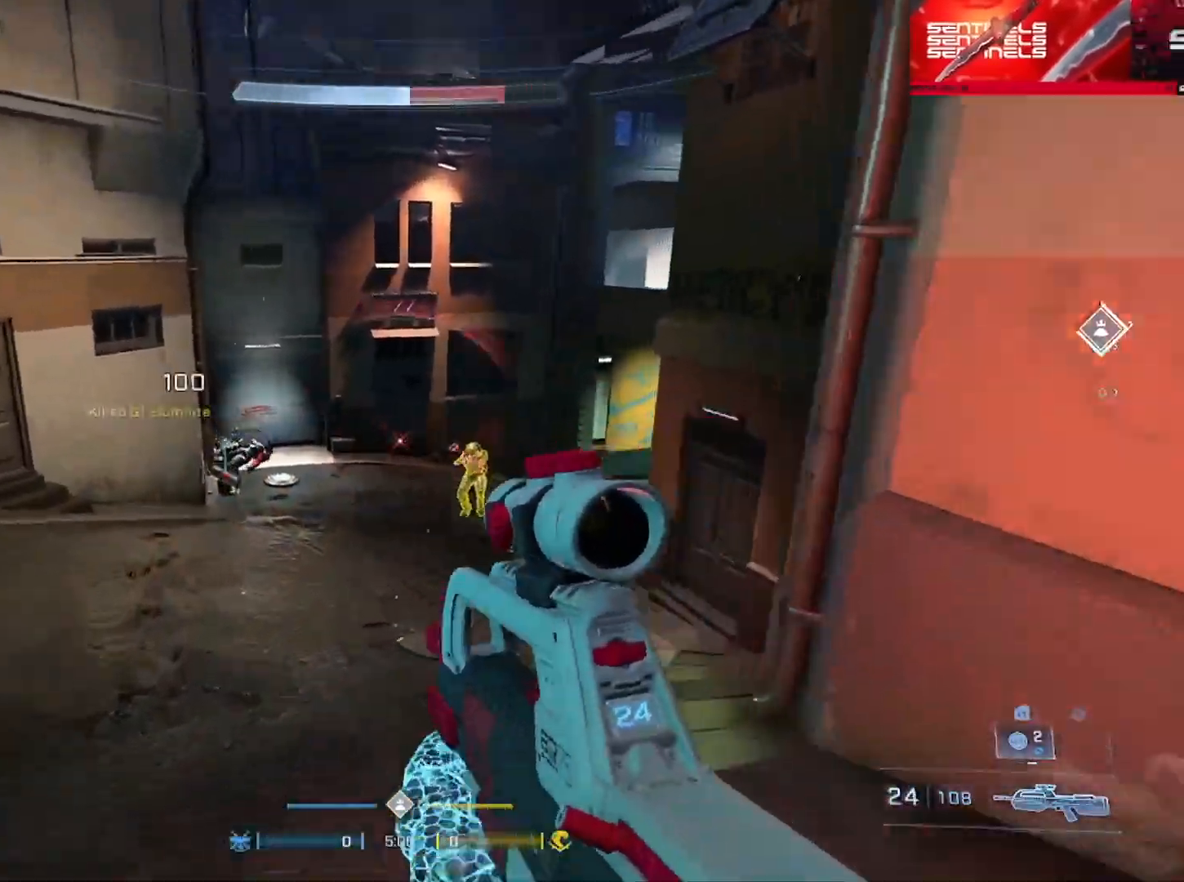
{"buttons": ["L3"], "left_stick": "left", "right_stick": "right", "events": [[16, "B", "down"], [83, "B", "up"], [133, "right_stick", "right"], [250, "L2", "down"], [250, "right_stick", "down"], [333, "right_stick", "left"], [383, "L2", "up"], [417, "left_stick", "right"], [417, "right_stick", "up"], [467, "L3", "down"], [467, "right_stick", "right"], [500, "left_stick", "left"]]}
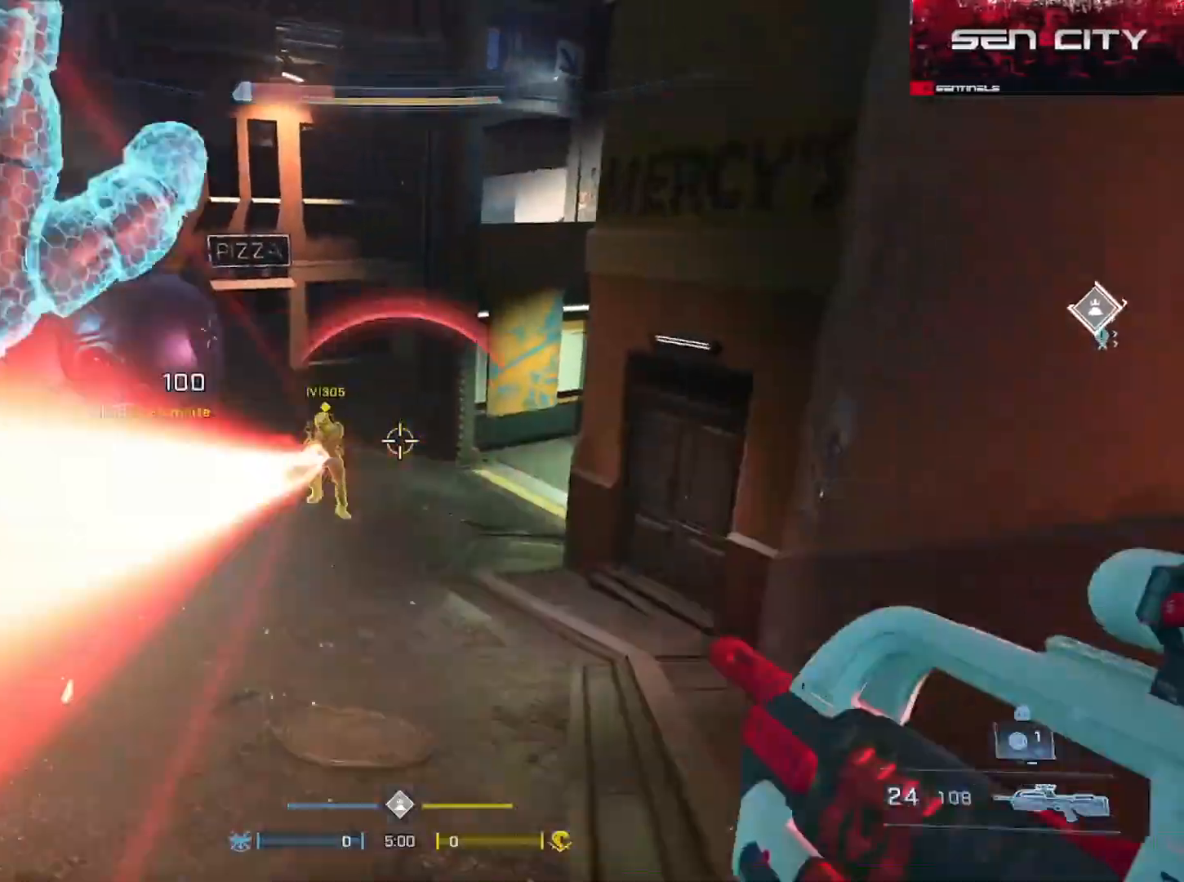
{"buttons": ["R2"], "left_stick": "right", "right_stick": "up-left", "events": [[100, "right_stick", "left"], [200, "right_stick", "center"], [217, "L3", "up"], [217, "left_stick", "right"], [467, "right_stick", "up-left"], [501, "R2", "down"]]}
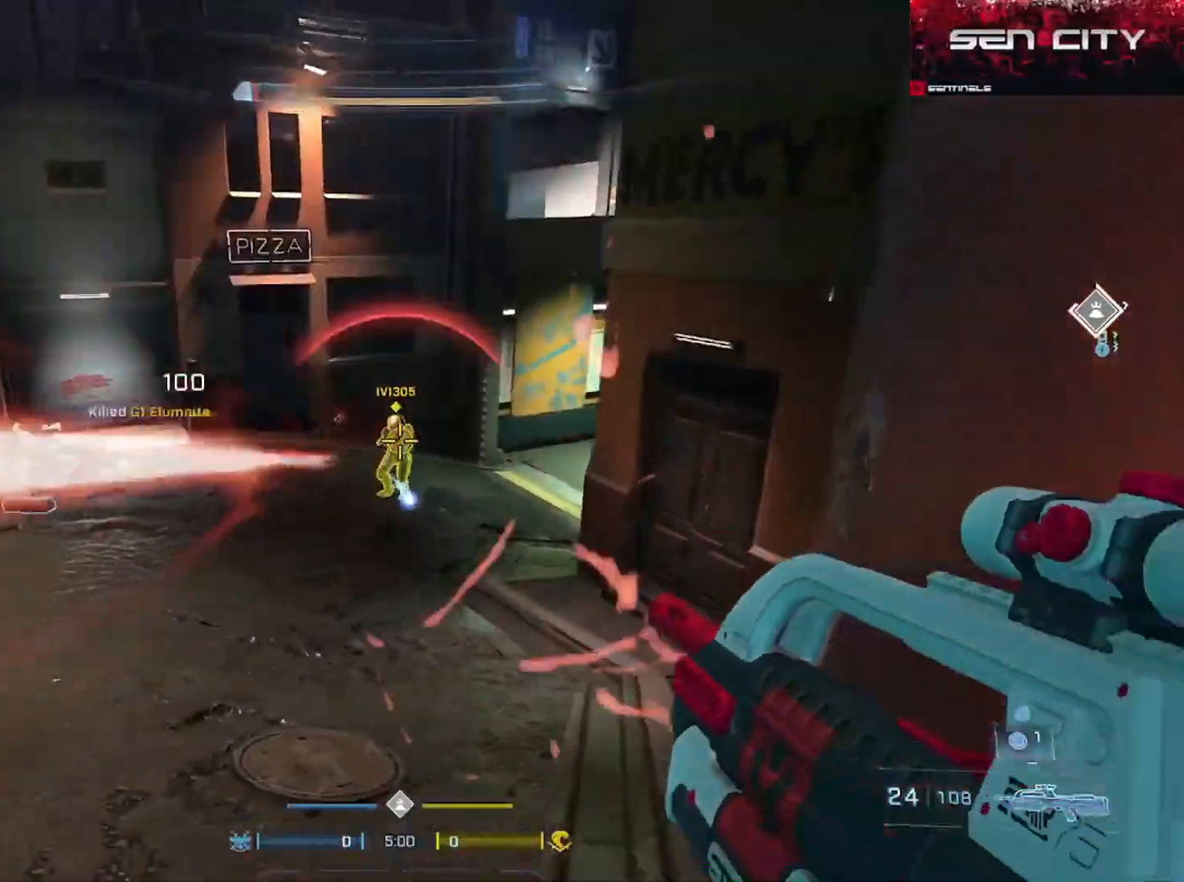
{"buttons": [], "left_stick": "right", "right_stick": "left"}
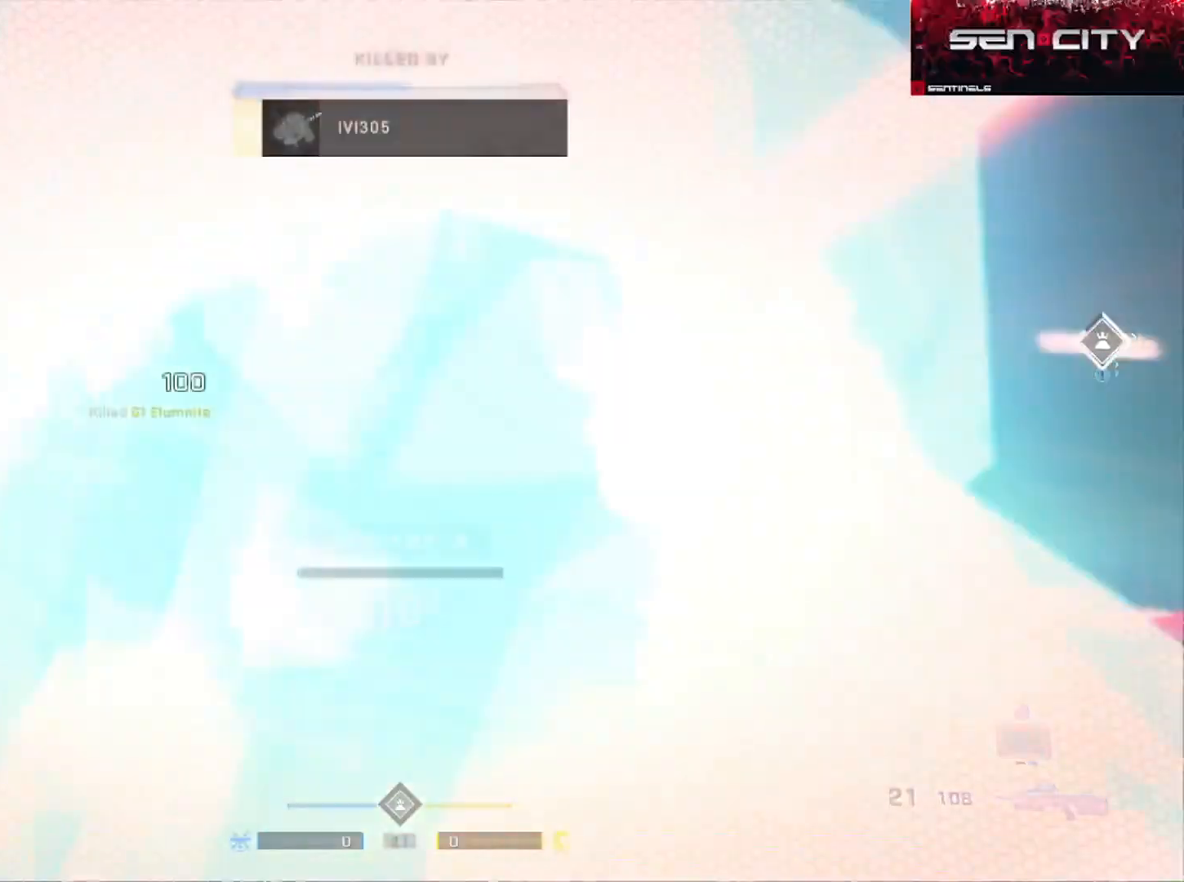
{"buttons": ["SELECT"], "left_stick": "center", "right_stick": "center", "events": [[17, "right_stick", "down-left"], [33, "left_stick", "down-right"], [133, "left_stick", "center"], [150, "right_stick", "center"], [234, "B", "down"], [334, "B", "up"], [500, "SELECT", "down"]]}
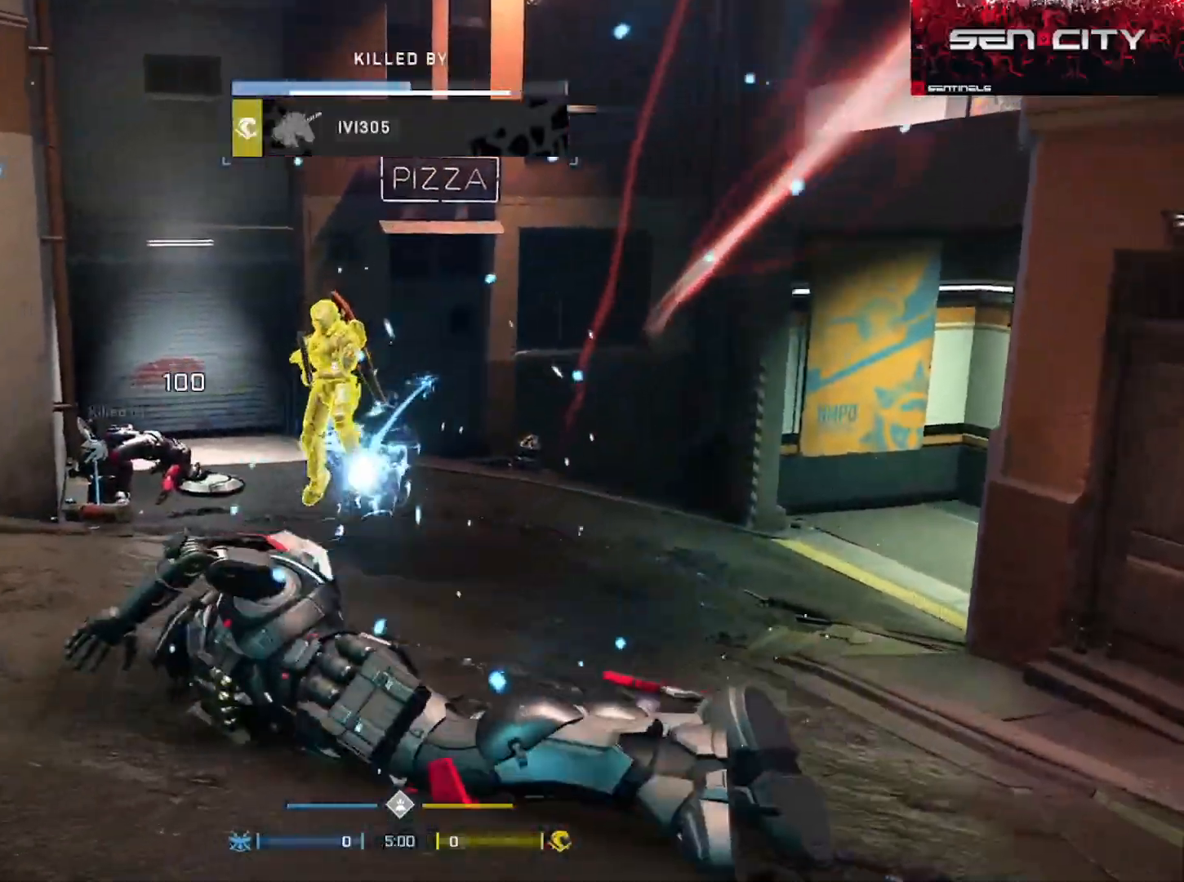
{"buttons": [], "left_stick": "center", "right_stick": "center", "events": [[34, "DPAD_DOWN", "down"], [167, "DPAD_DOWN", "up"], [484, "SELECT", "up"]]}